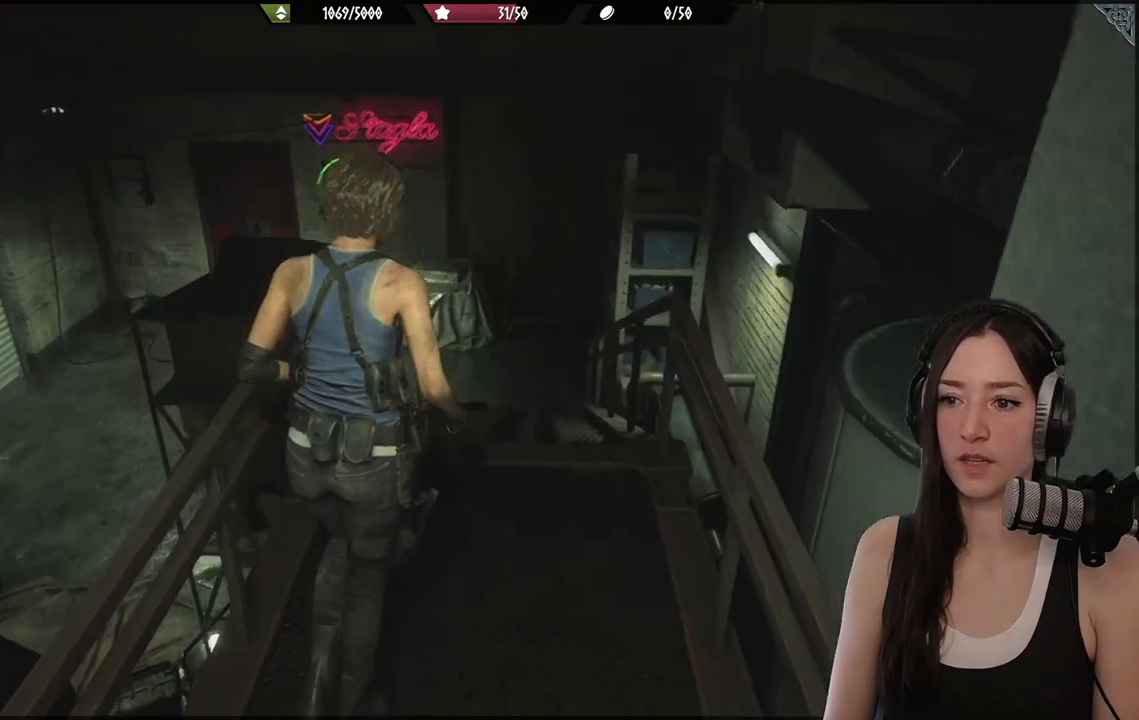
Gameplay with a controller (Xbox layout); each line is a JSON object with the inputs held at the frame after it. "events" lists button and stick changes between this image and that frame as [ms after this image, input, new state], when the widget could be followed in between.
{"buttons": [], "left_stick": "up", "right_stick": "center", "events": []}
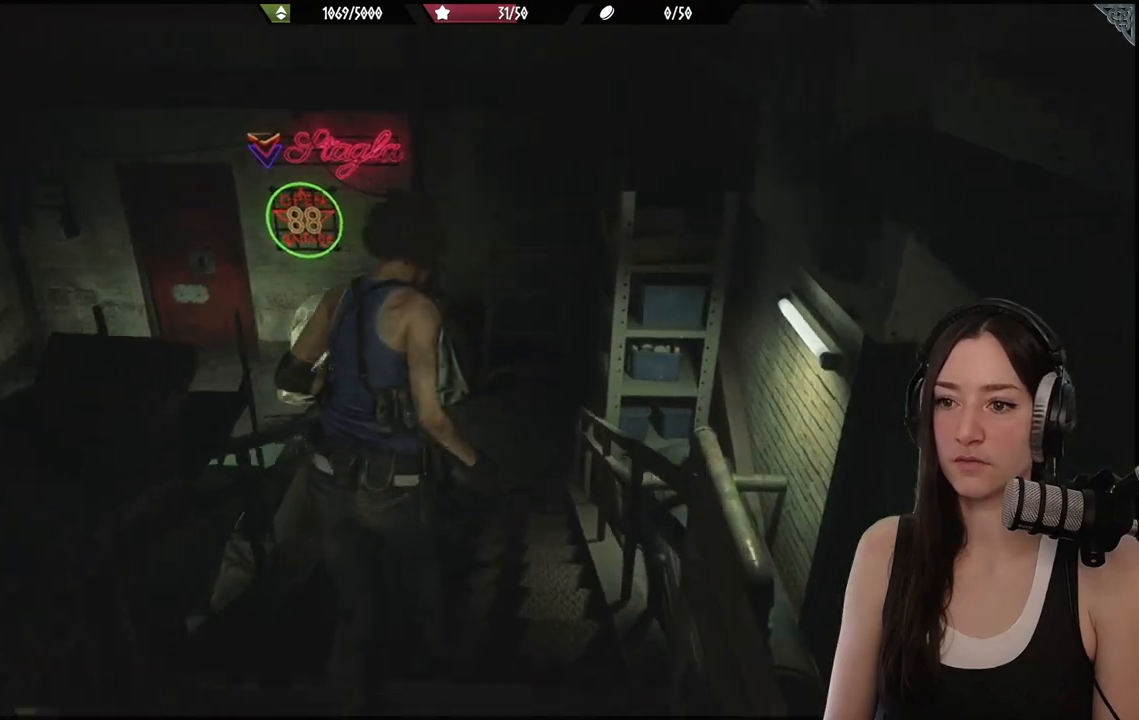
{"buttons": [], "left_stick": "up", "right_stick": "center", "events": [[150, "right_stick", "left"], [417, "right_stick", "center"]]}
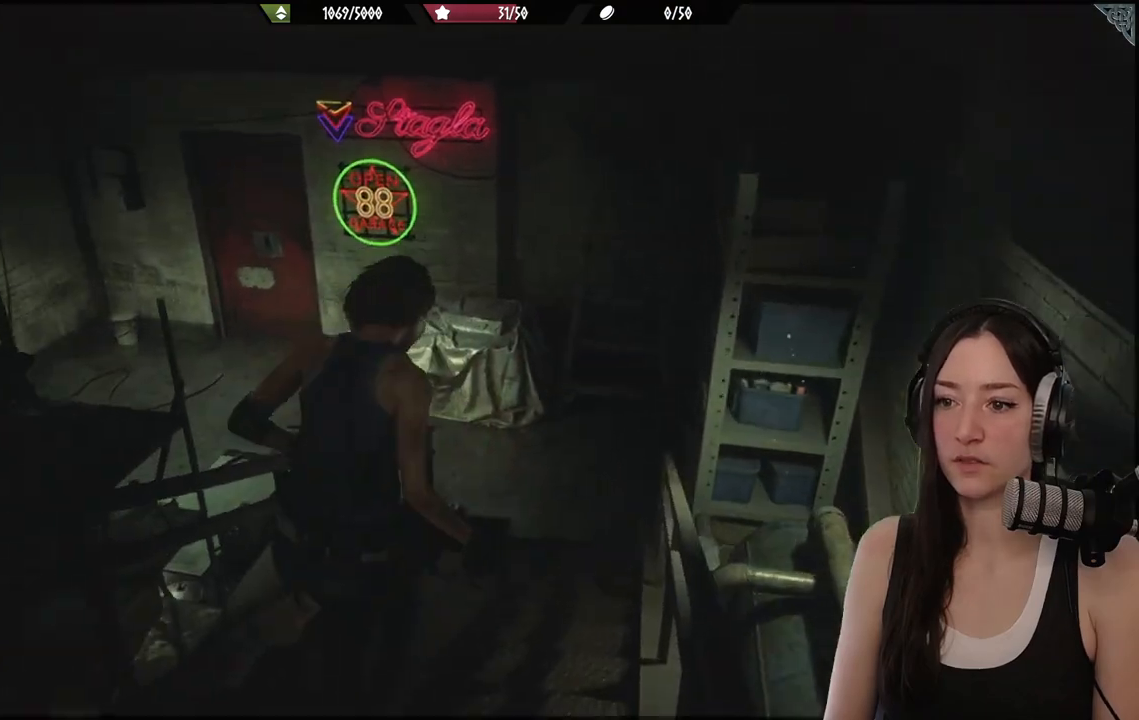
{"buttons": [], "left_stick": "up", "right_stick": "left", "events": [[383, "right_stick", "left"]]}
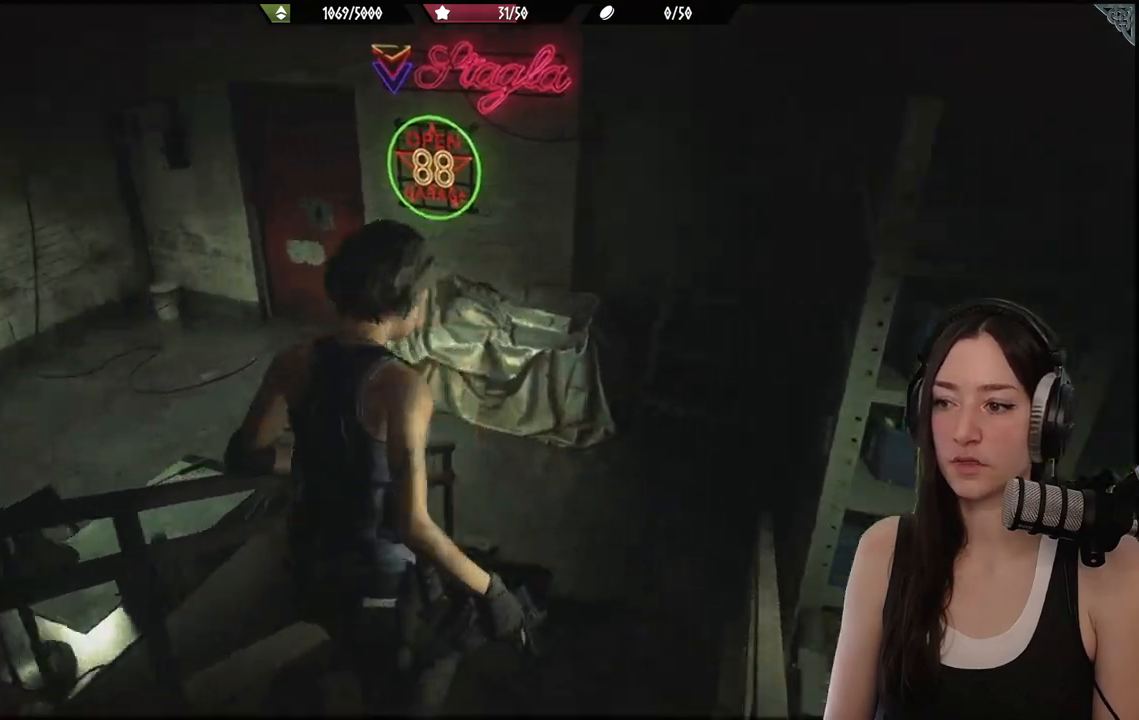
{"buttons": [], "left_stick": "up-right", "right_stick": "center", "events": [[133, "left_stick", "up-right"], [183, "right_stick", "center"]]}
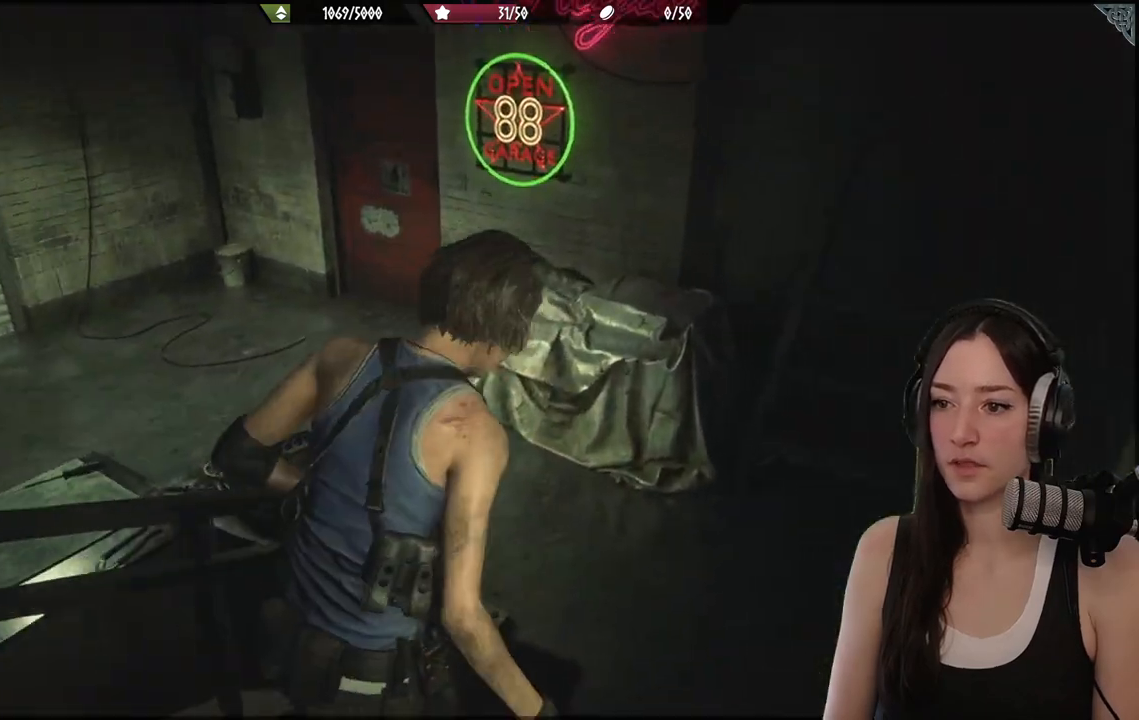
{"buttons": [], "left_stick": "up-right", "right_stick": "left", "events": [[350, "right_stick", "left"]]}
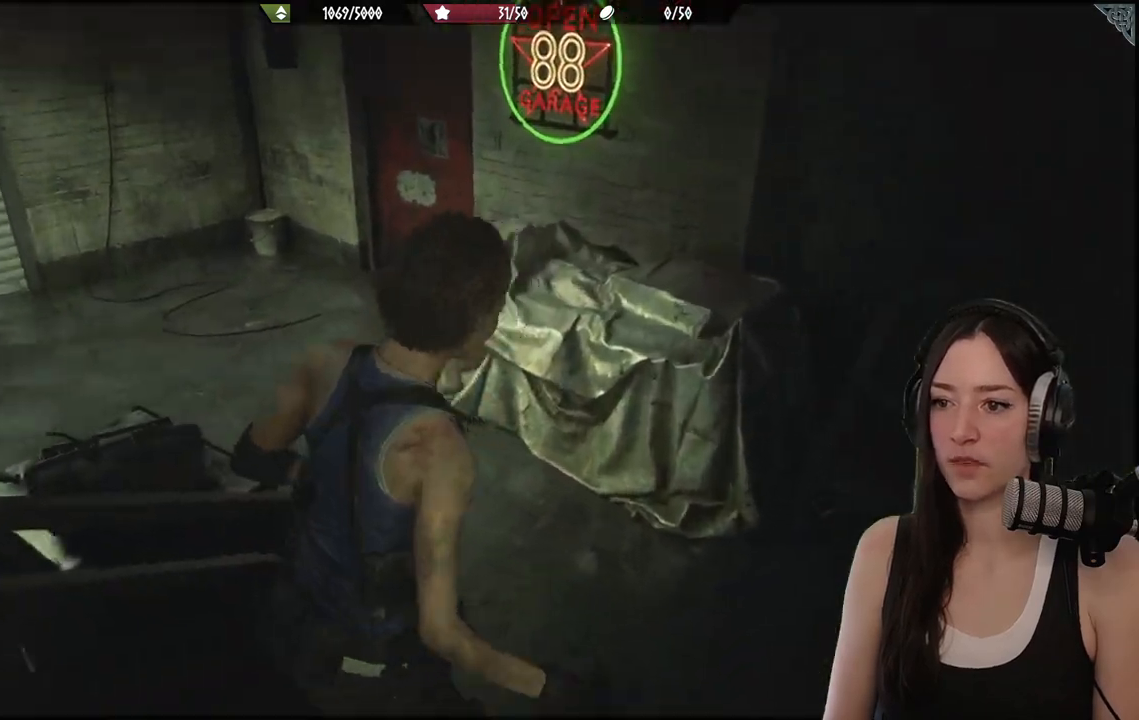
{"buttons": [], "left_stick": "up-right", "right_stick": "center", "events": [[467, "right_stick", "center"]]}
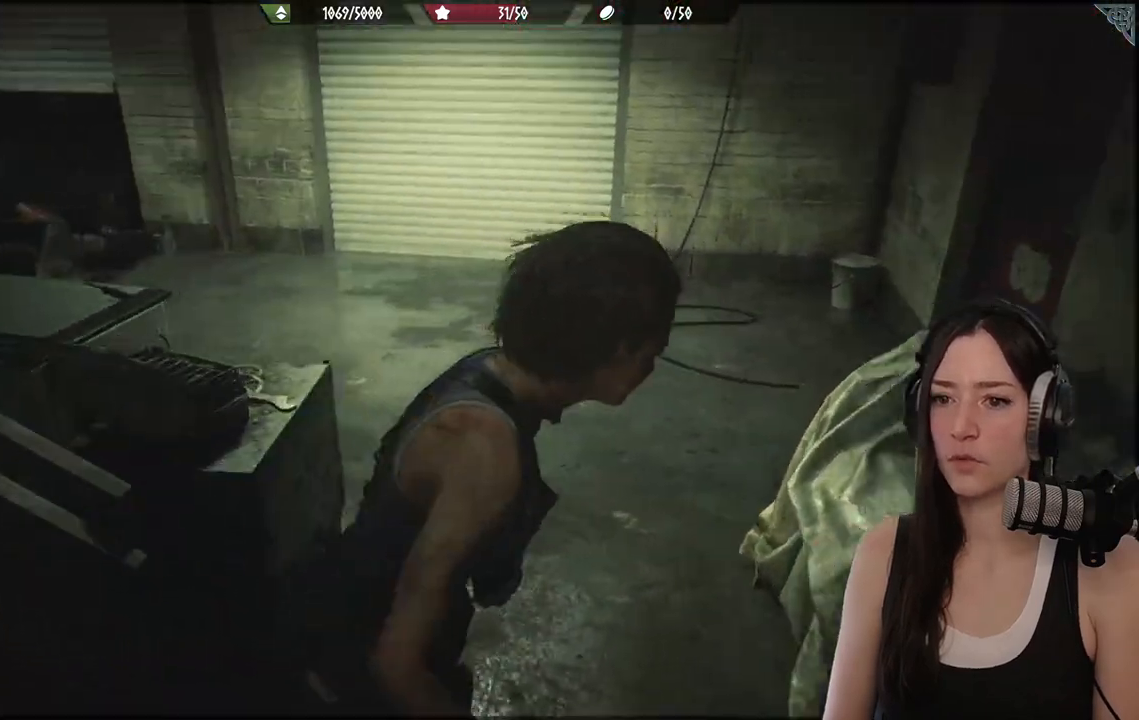
{"buttons": [], "left_stick": "up", "right_stick": "left", "events": [[167, "right_stick", "left"], [333, "left_stick", "up"]]}
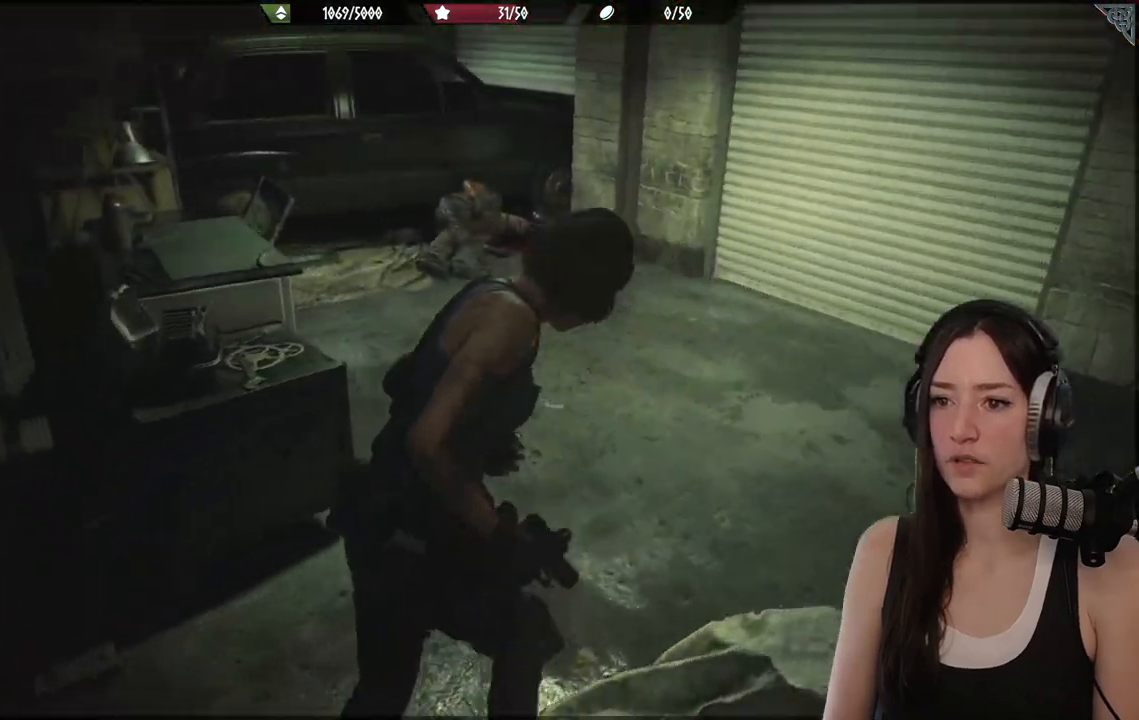
{"buttons": [], "left_stick": "center", "right_stick": "right", "events": [[83, "right_stick", "center"], [383, "left_stick", "center"], [467, "right_stick", "right"]]}
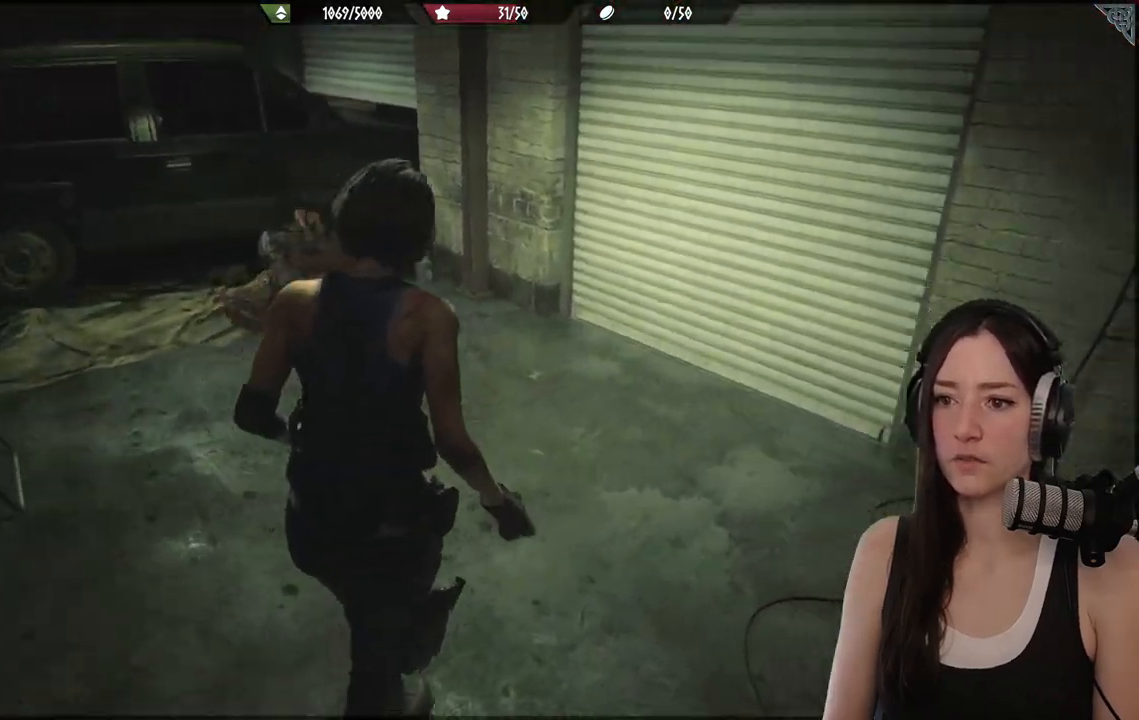
{"buttons": [], "left_stick": "up-right", "right_stick": "right", "events": [[67, "left_stick", "up-right"]]}
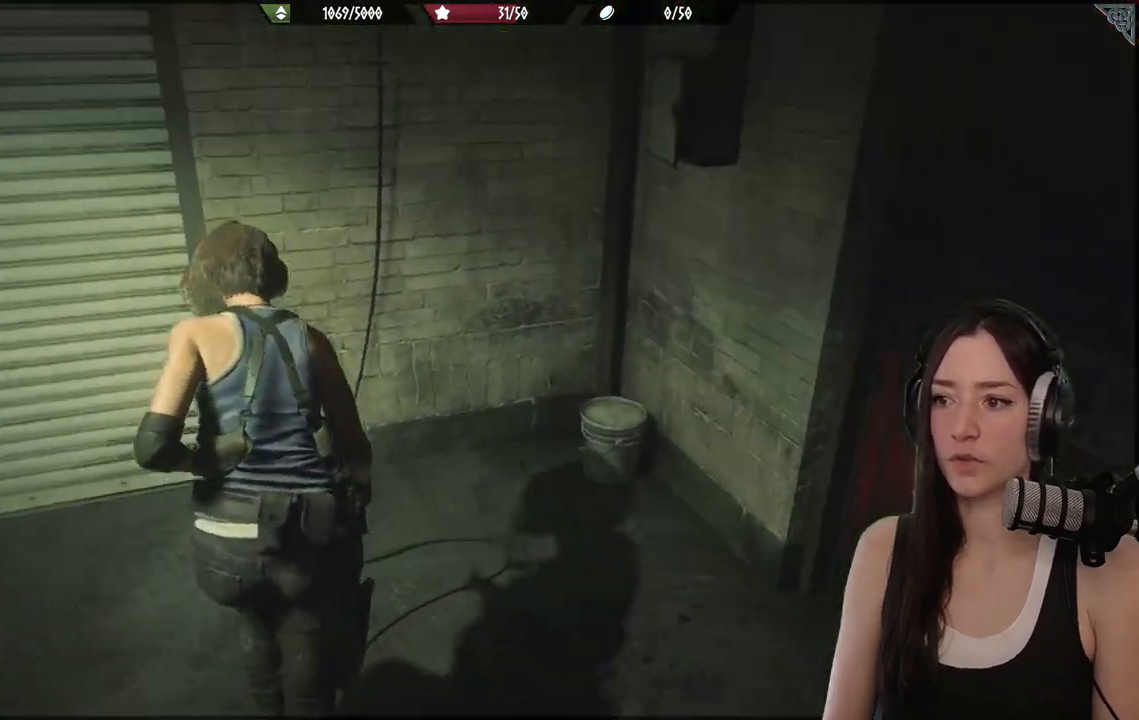
{"buttons": [], "left_stick": "right", "right_stick": "center", "events": [[267, "left_stick", "right"], [433, "right_stick", "center"]]}
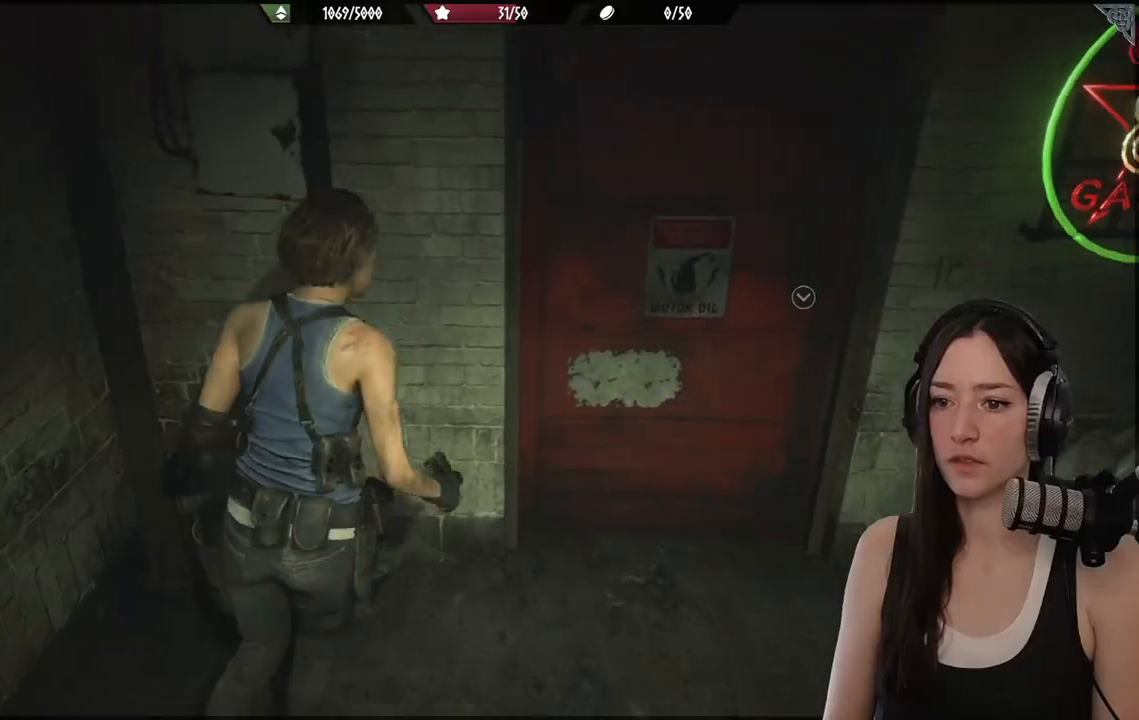
{"buttons": [], "left_stick": "up-right", "right_stick": "center", "events": [[333, "left_stick", "up-right"]]}
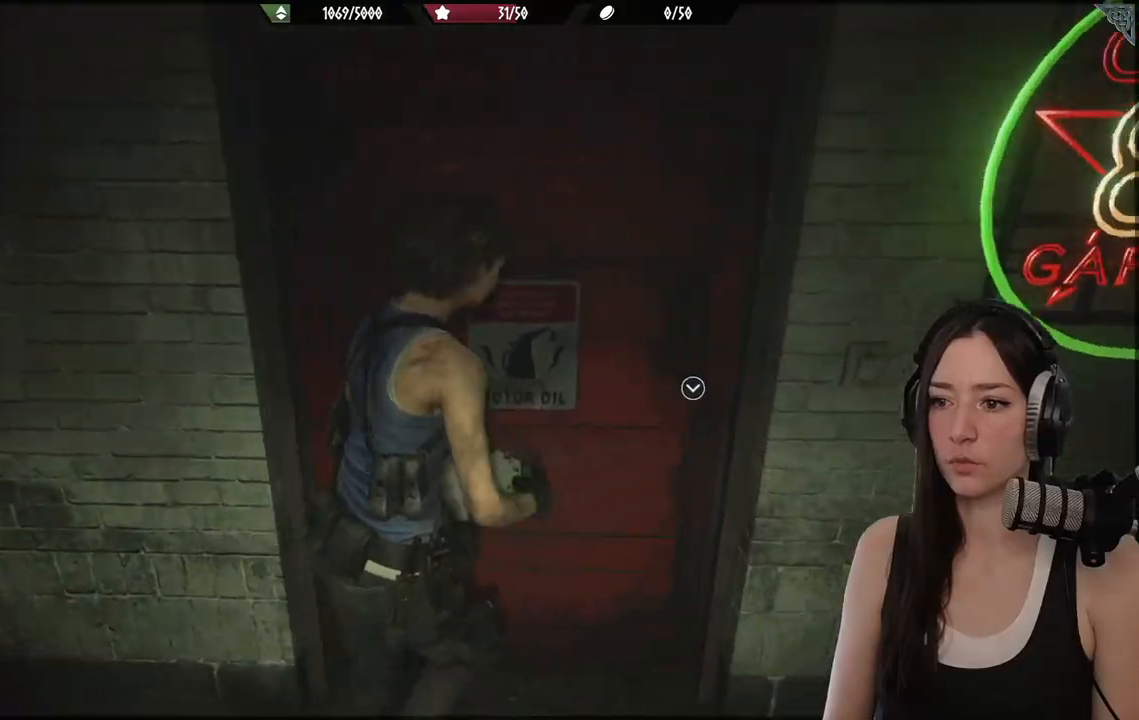
{"buttons": [], "left_stick": "up", "right_stick": "center", "events": [[50, "A", "down"], [183, "A", "up"], [200, "left_stick", "up"]]}
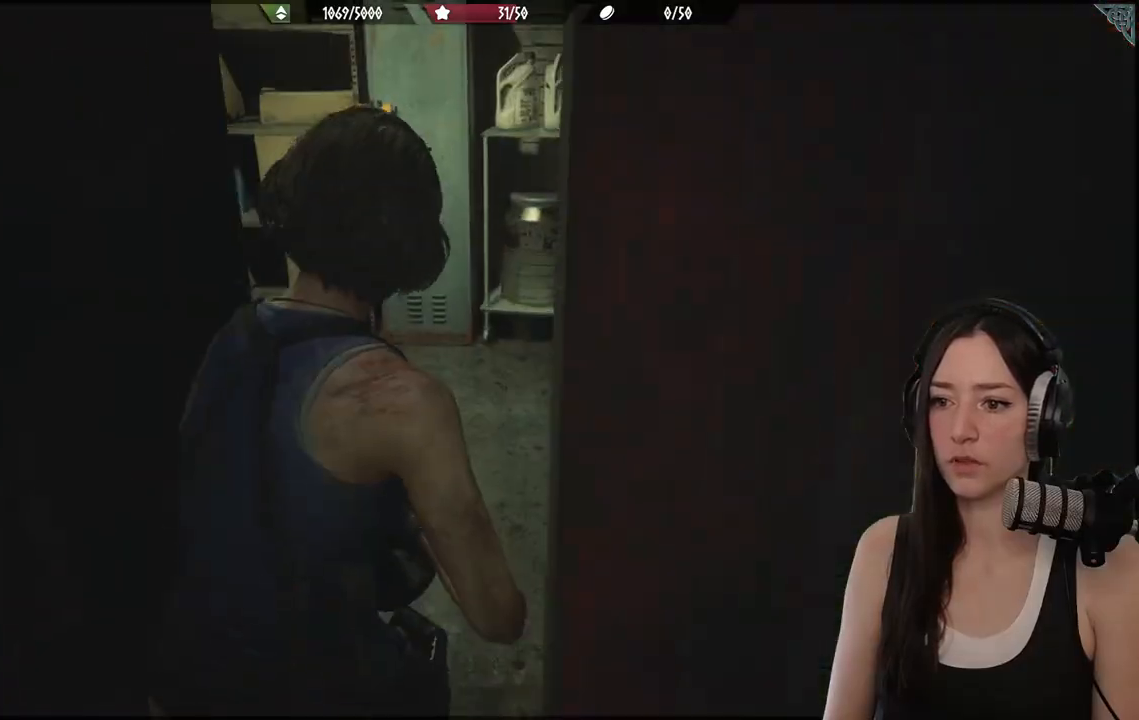
{"buttons": [], "left_stick": "center", "right_stick": "center", "events": [[350, "left_stick", "center"]]}
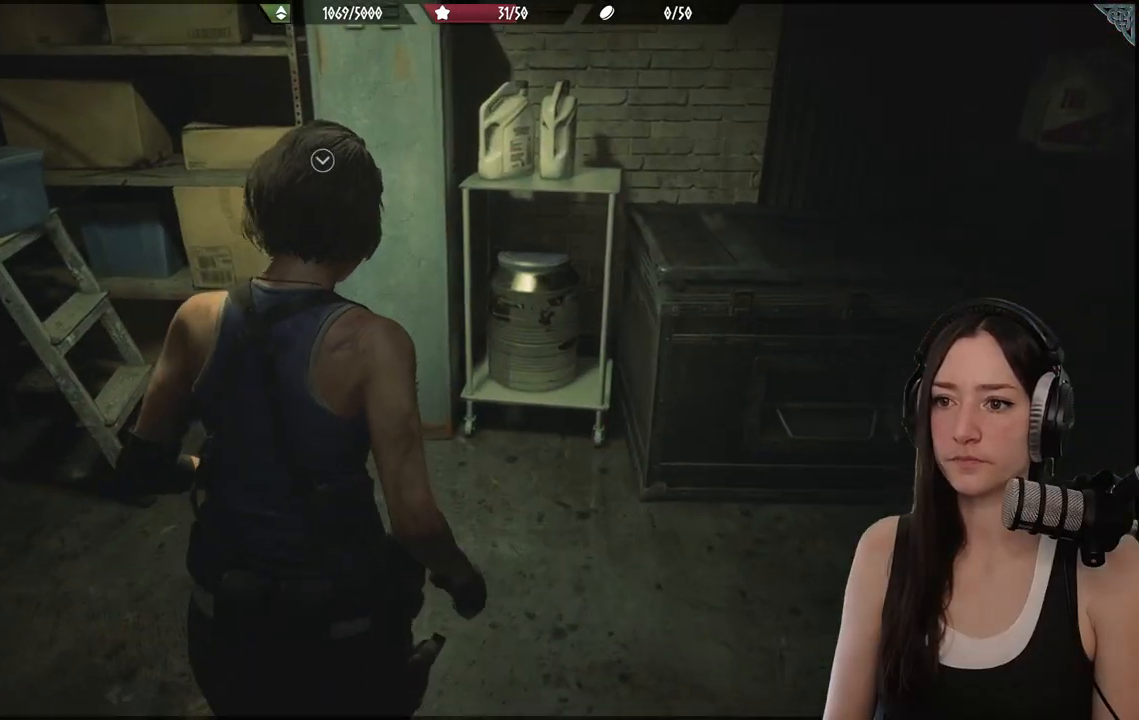
{"buttons": [], "left_stick": "center", "right_stick": "center"}
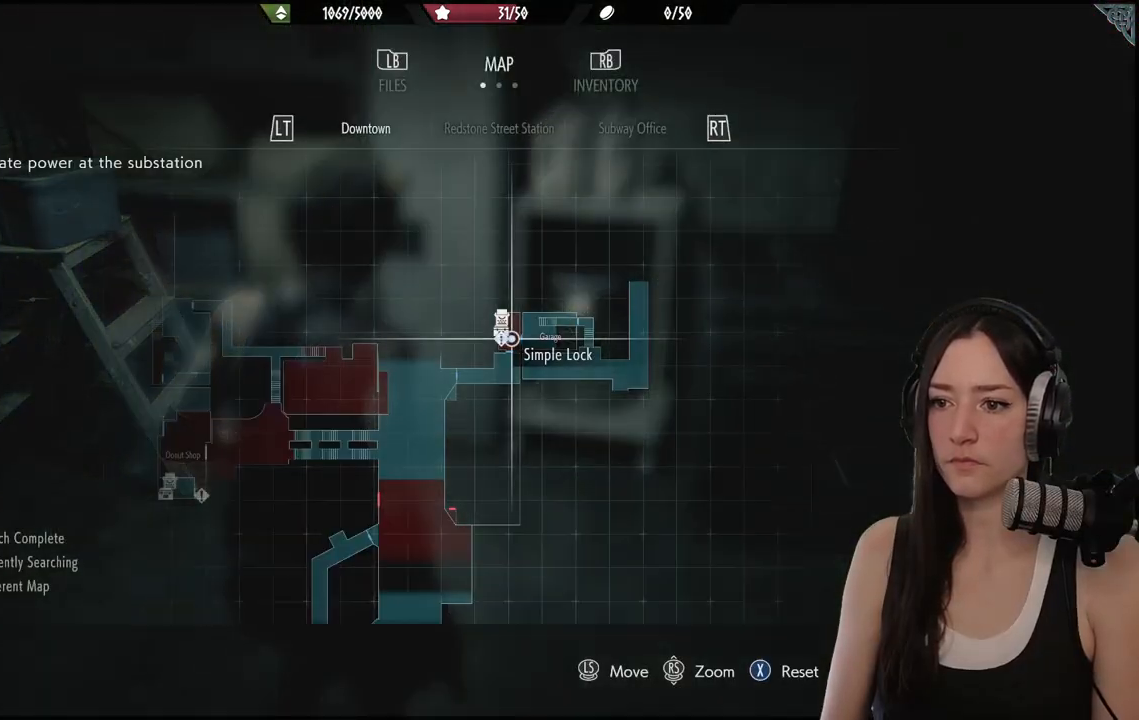
{"buttons": [], "left_stick": "center", "right_stick": "center", "events": []}
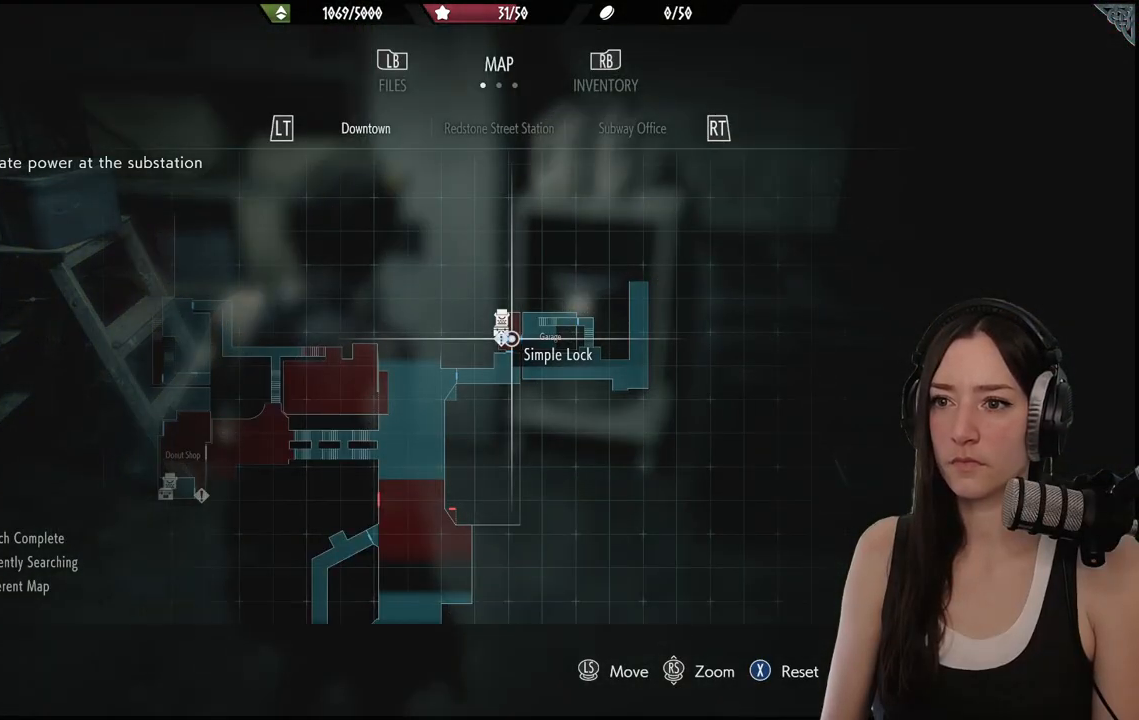
{"buttons": [], "left_stick": "center", "right_stick": "center", "events": [[367, "B", "down"], [500, "B", "up"]]}
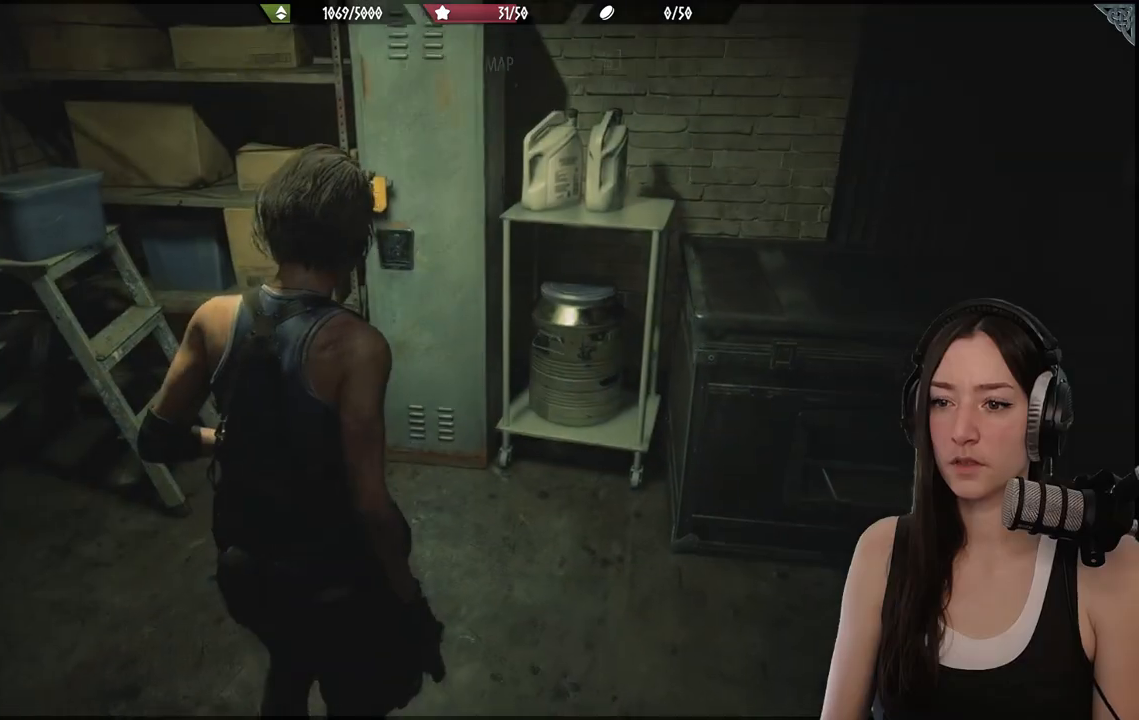
{"buttons": [], "left_stick": "center", "right_stick": "center", "events": []}
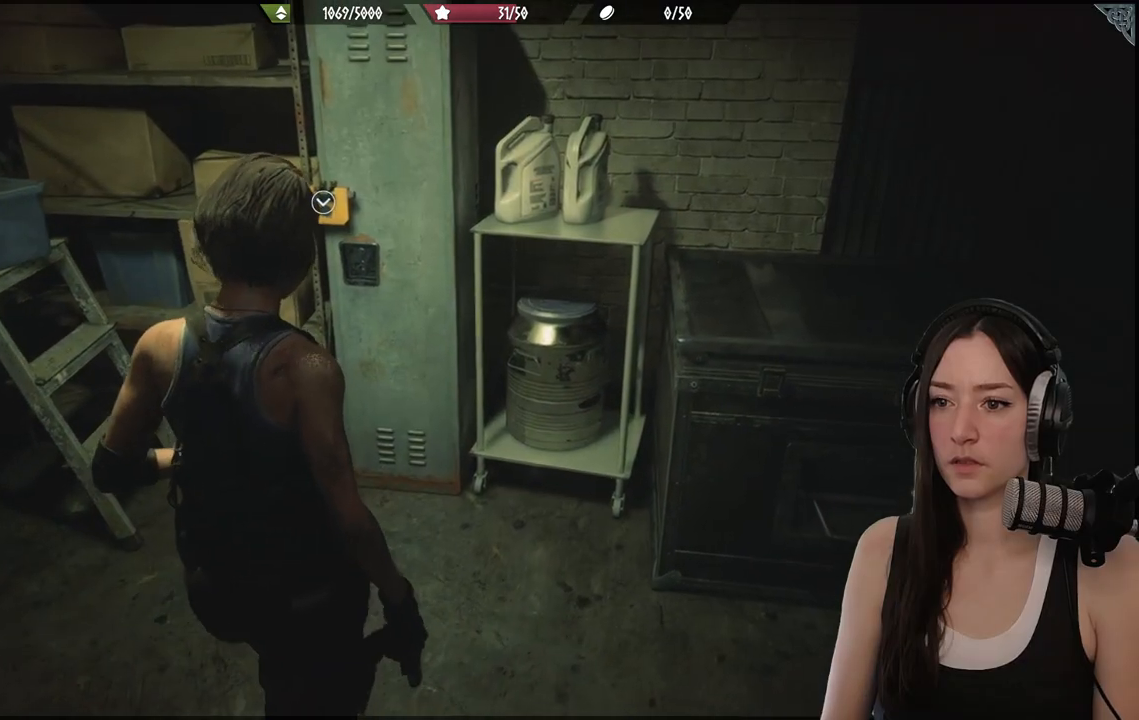
{"buttons": [], "left_stick": "down-right", "right_stick": "right", "events": [[50, "right_stick", "right"], [217, "left_stick", "down-right"]]}
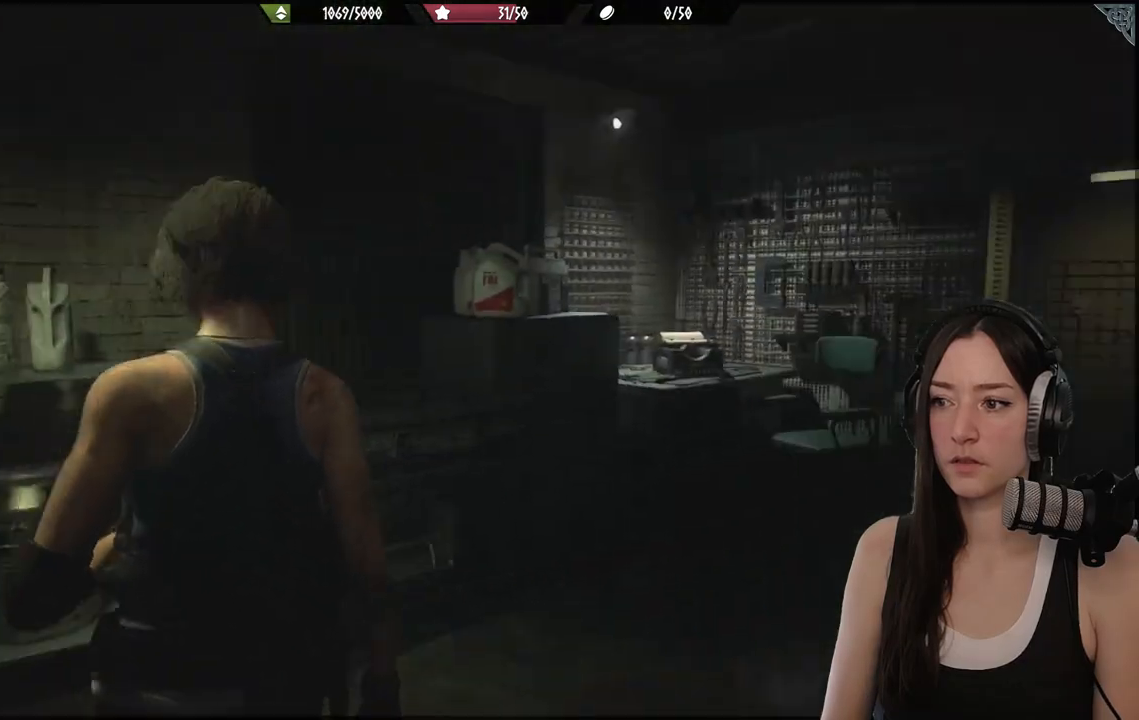
{"buttons": [], "left_stick": "left", "right_stick": "right", "events": [[50, "left_stick", "center"], [200, "right_stick", "center"], [433, "right_stick", "down-right"], [467, "left_stick", "left"], [483, "right_stick", "right"]]}
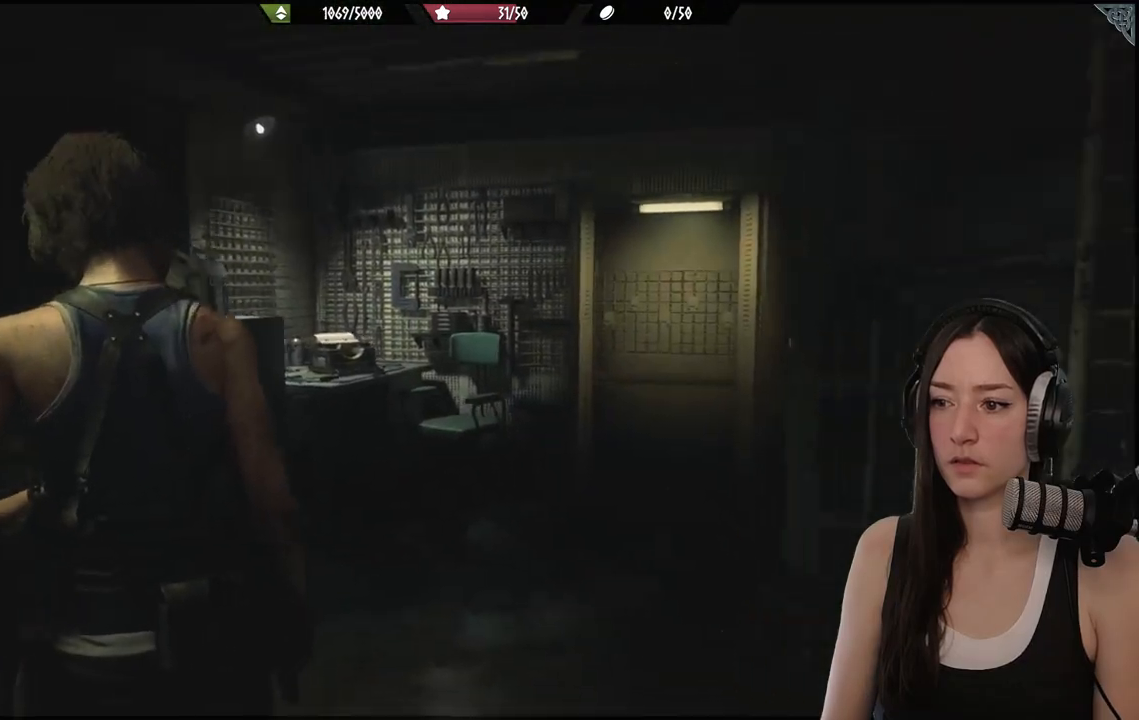
{"buttons": [], "left_stick": "down-right", "right_stick": "right", "events": [[33, "left_stick", "down-left"], [483, "left_stick", "down-right"]]}
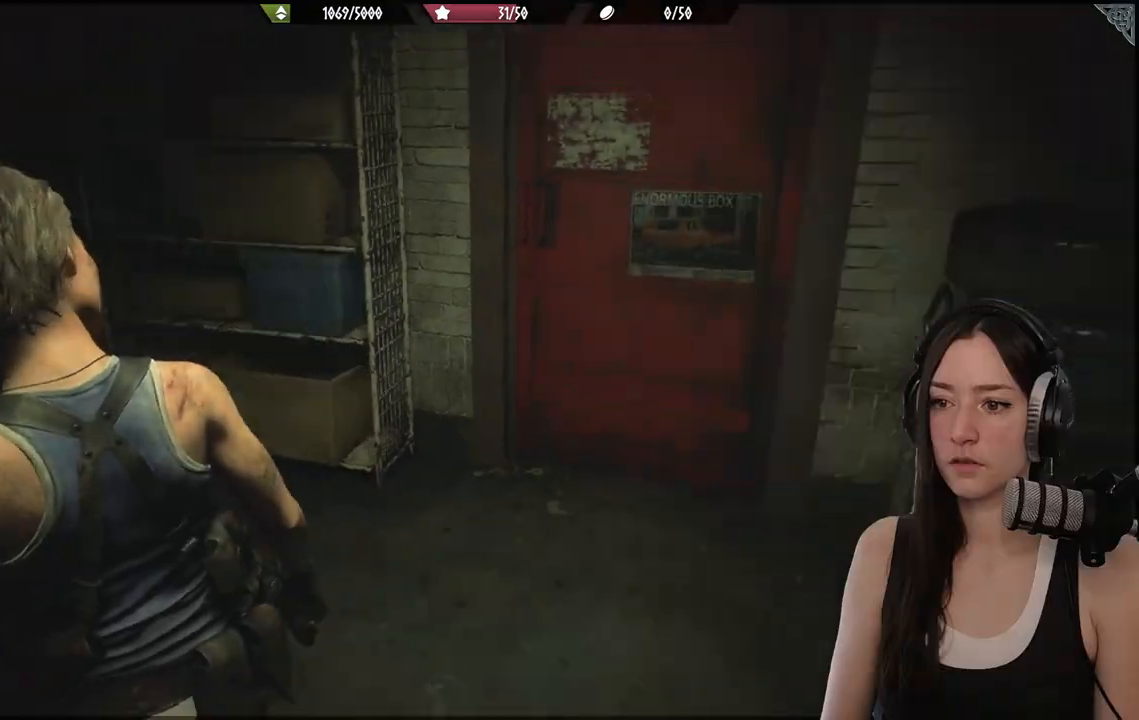
{"buttons": [], "left_stick": "up-right", "right_stick": "center", "events": [[17, "left_stick", "right"], [217, "left_stick", "up-right"], [433, "right_stick", "center"]]}
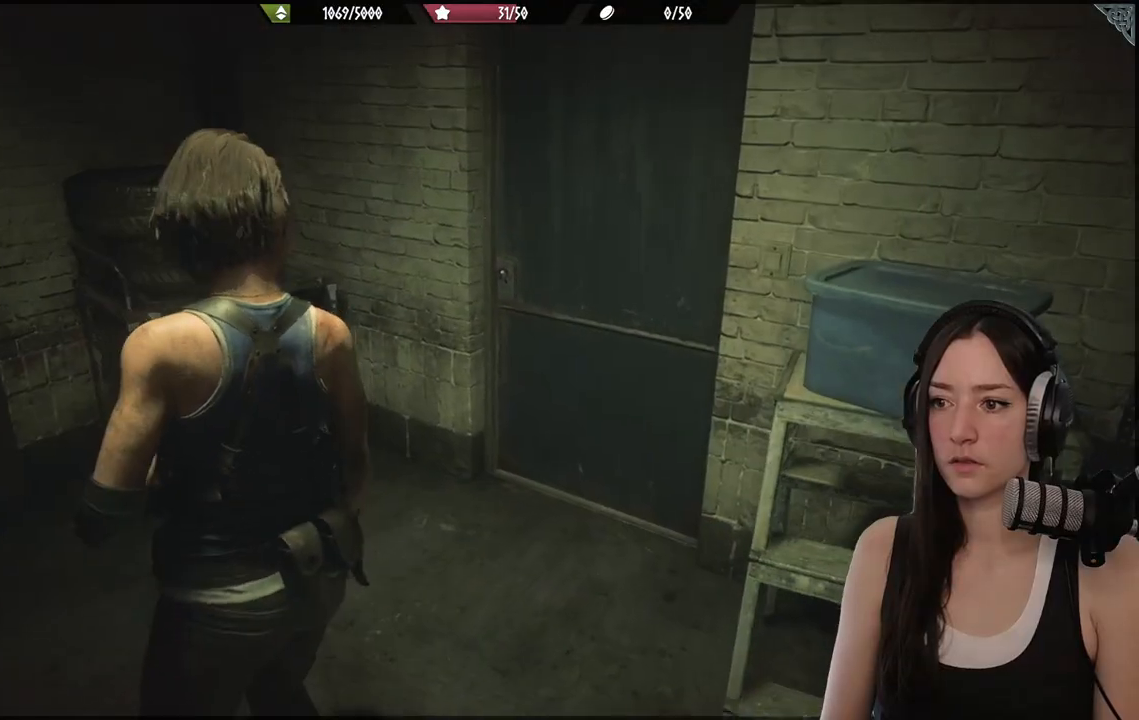
{"buttons": [], "left_stick": "up", "right_stick": "right"}
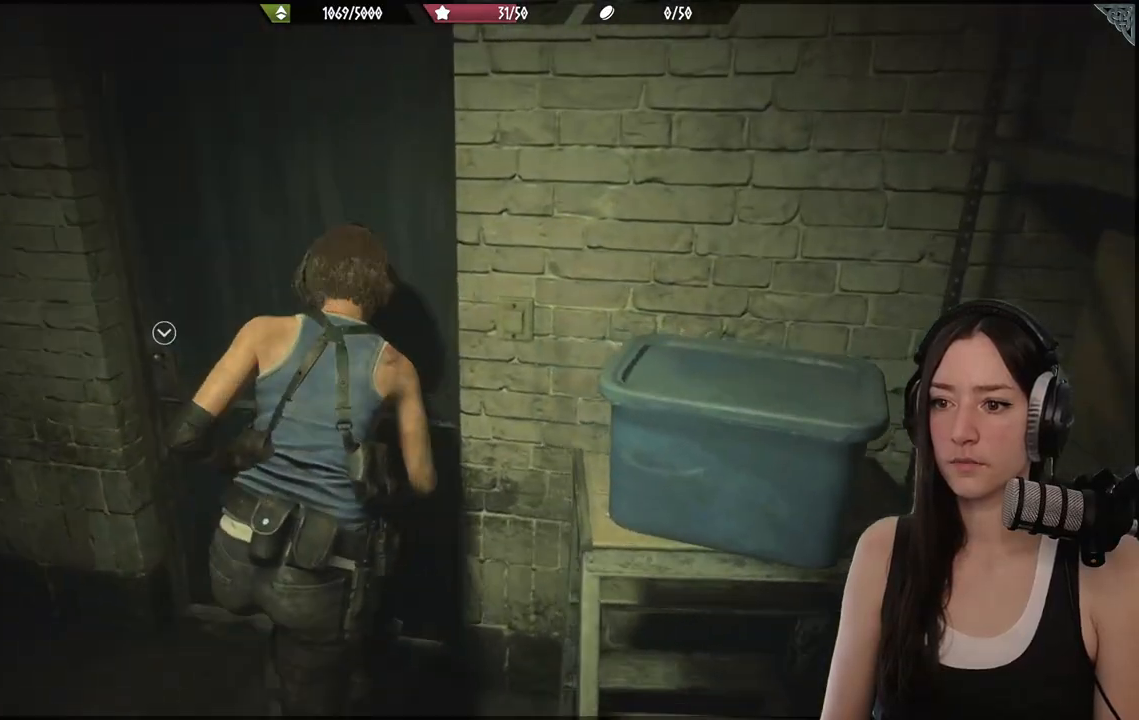
{"buttons": [], "left_stick": "up", "right_stick": "right", "events": [[17, "right_stick", "center"], [467, "right_stick", "right"]]}
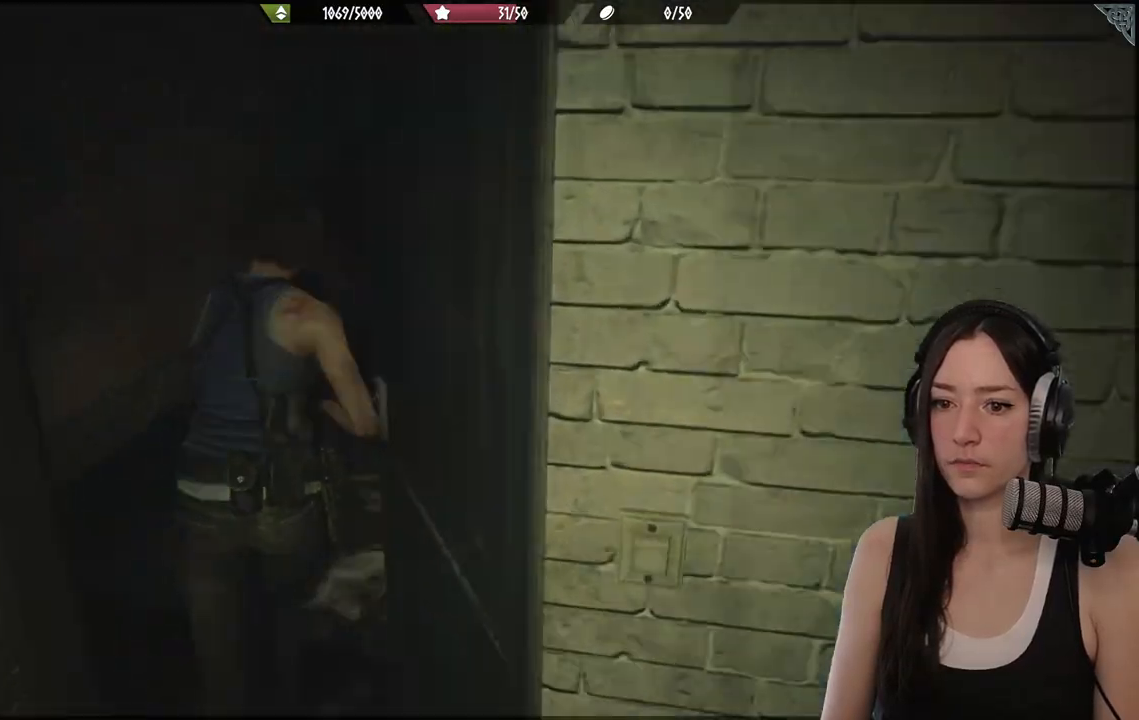
{"buttons": [], "left_stick": "up-left", "right_stick": "right", "events": [[17, "left_stick", "center"], [383, "left_stick", "up-left"]]}
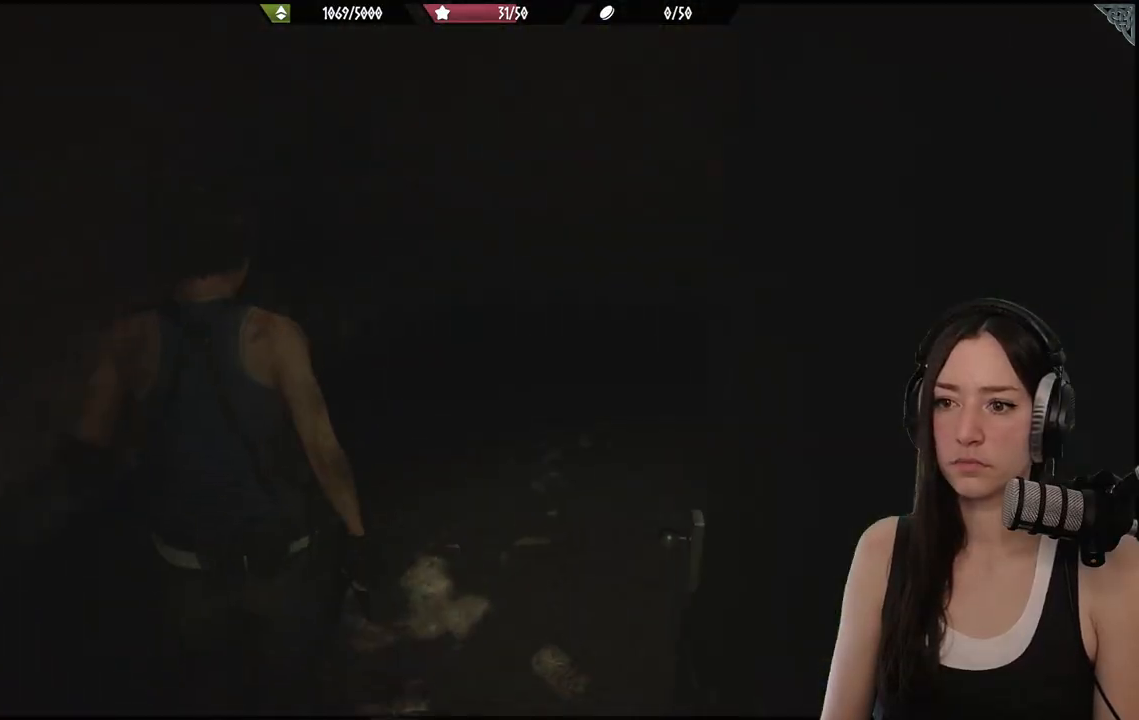
{"buttons": [], "left_stick": "up", "right_stick": "right", "events": [[217, "right_stick", "center"], [383, "left_stick", "up"], [450, "right_stick", "right"]]}
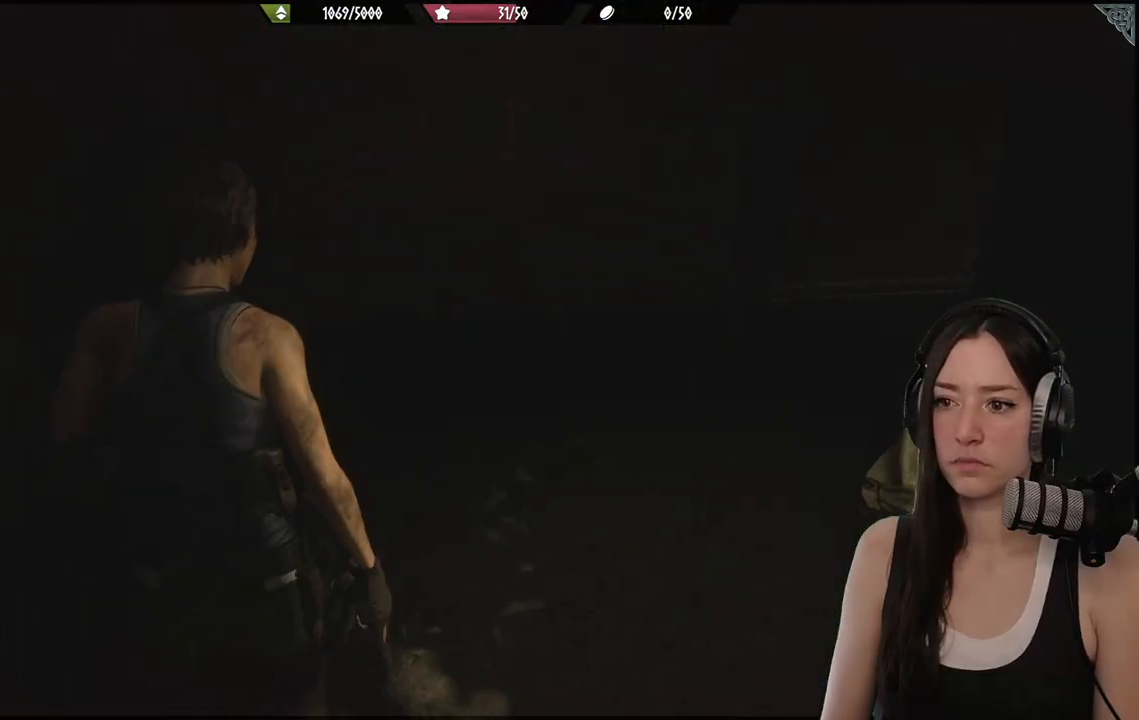
{"buttons": [], "left_stick": "up", "right_stick": "center", "events": [[317, "right_stick", "center"]]}
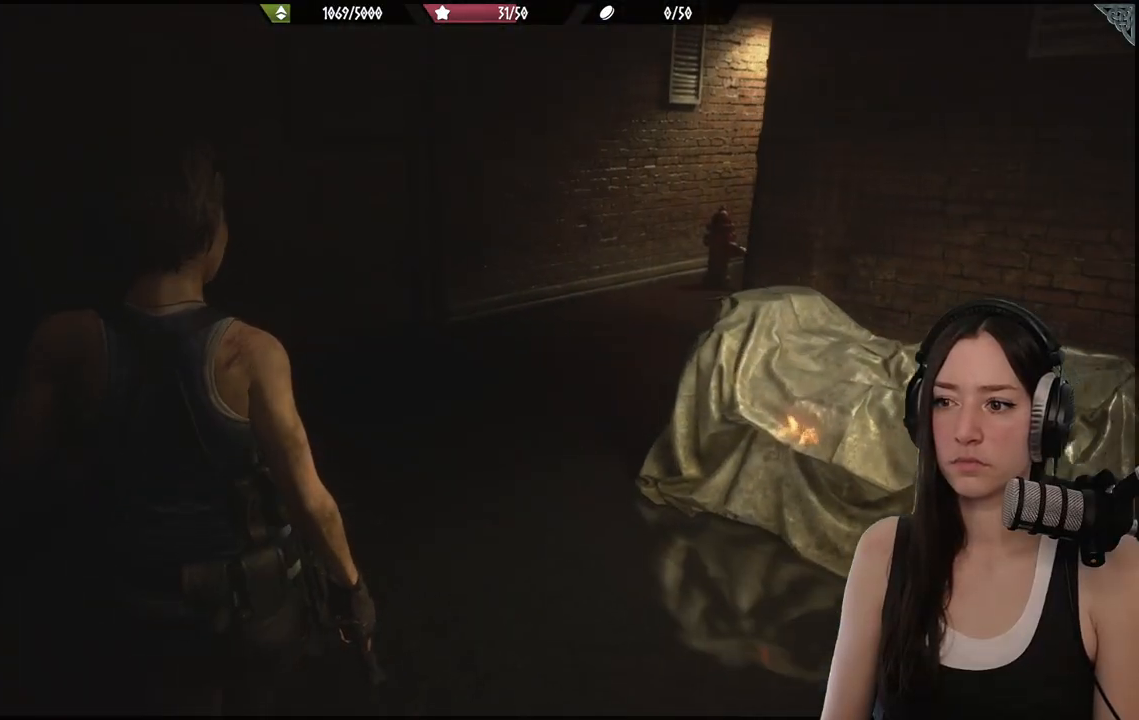
{"buttons": [], "left_stick": "up", "right_stick": "right", "events": [[150, "L3", "down"], [150, "left_stick", "center"], [250, "L3", "up"], [250, "left_stick", "up"], [283, "right_stick", "right"]]}
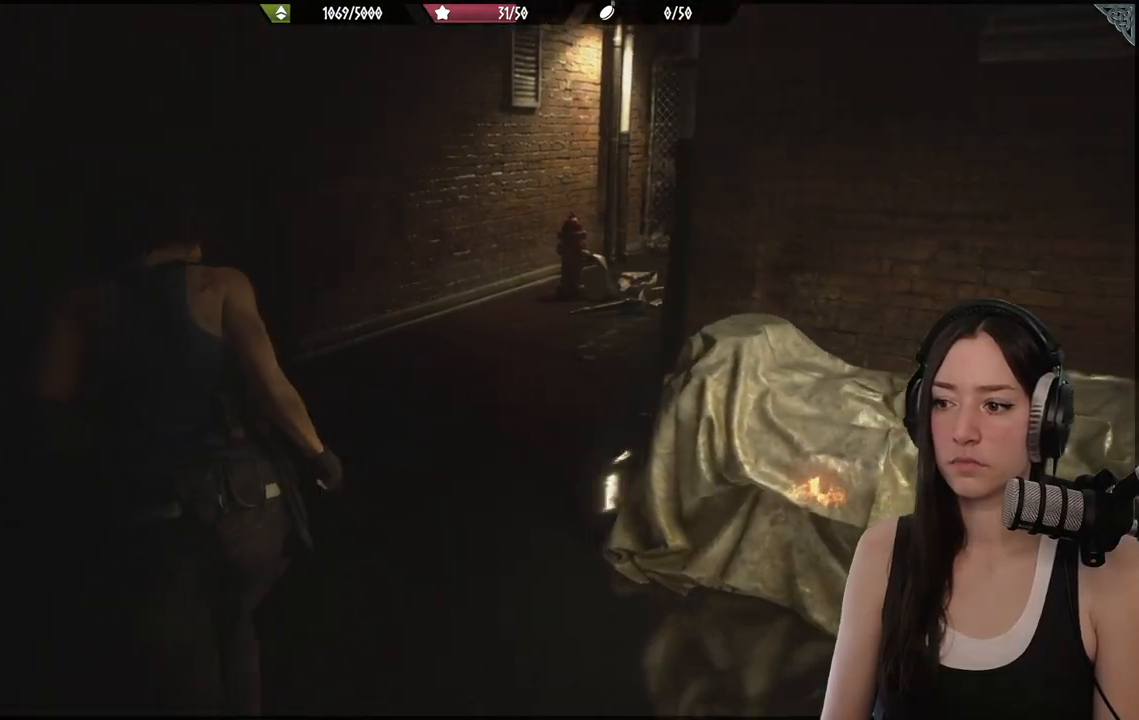
{"buttons": [], "left_stick": "up", "right_stick": "right", "events": []}
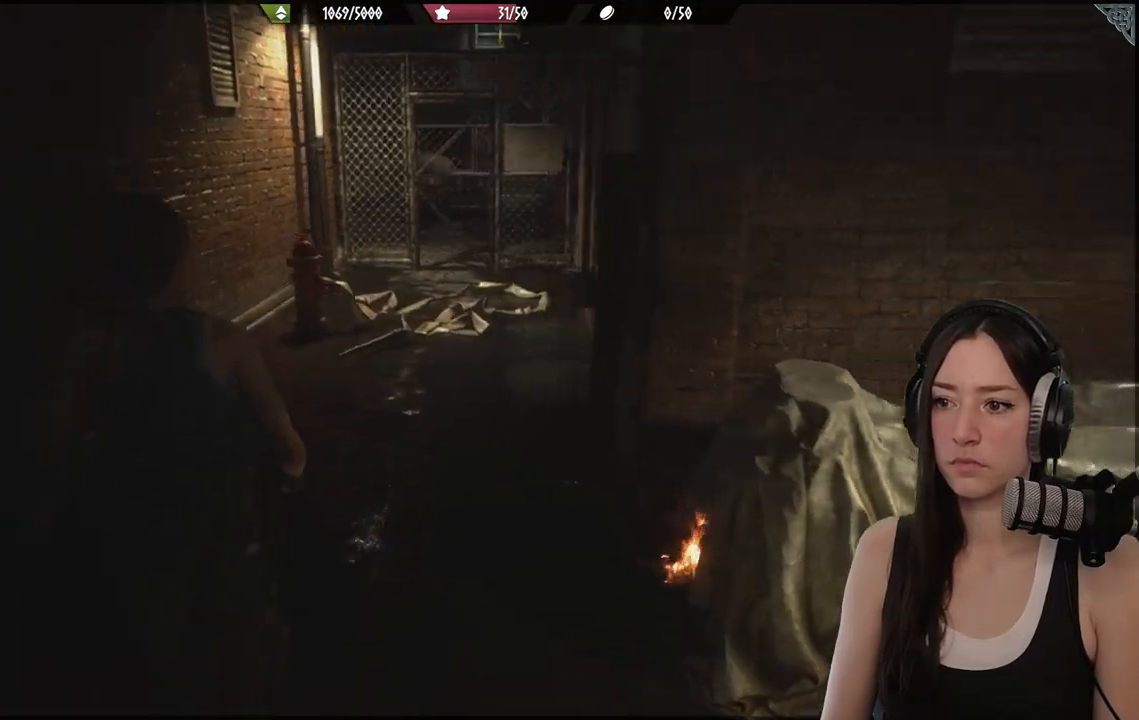
{"buttons": [], "left_stick": "up", "right_stick": "center", "events": [[83, "right_stick", "center"]]}
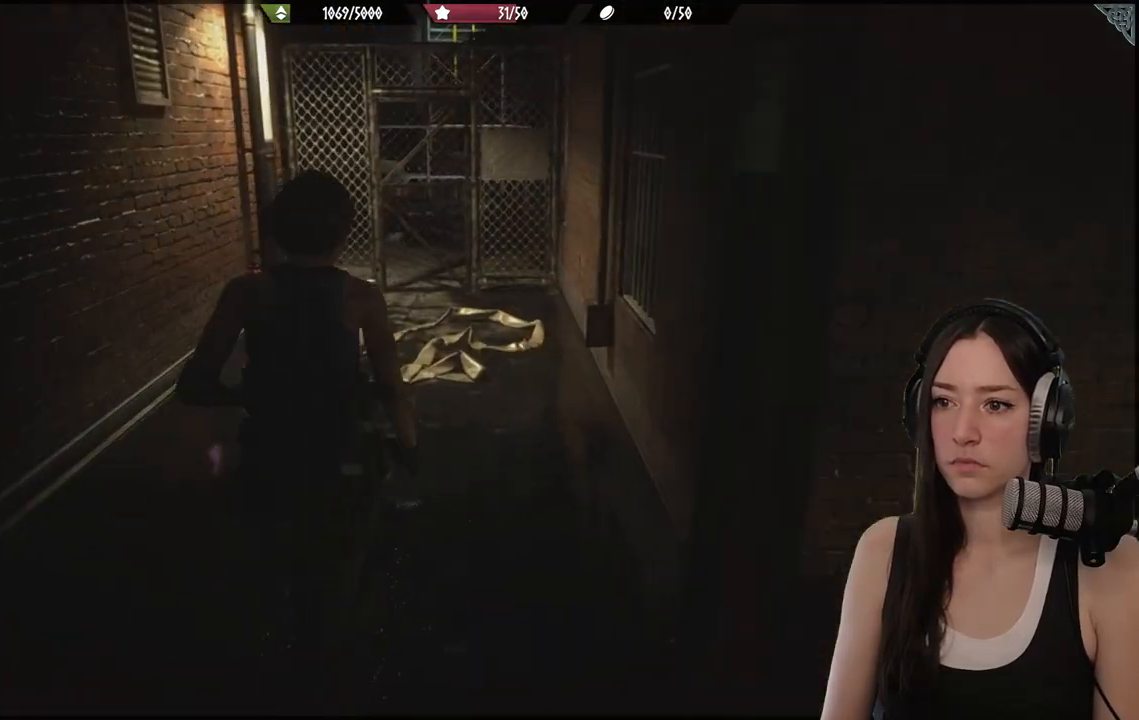
{"buttons": [], "left_stick": "up", "right_stick": "down-left", "events": [[350, "right_stick", "down-left"]]}
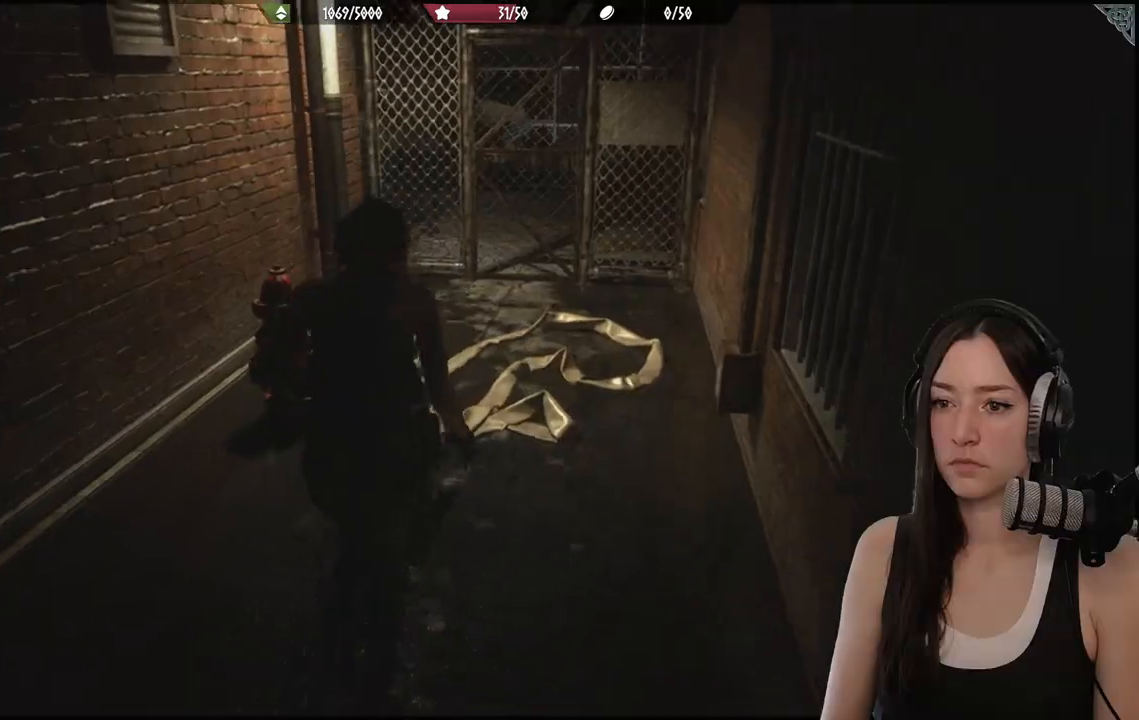
{"buttons": [], "left_stick": "up", "right_stick": "center", "events": [[17, "right_stick", "center"]]}